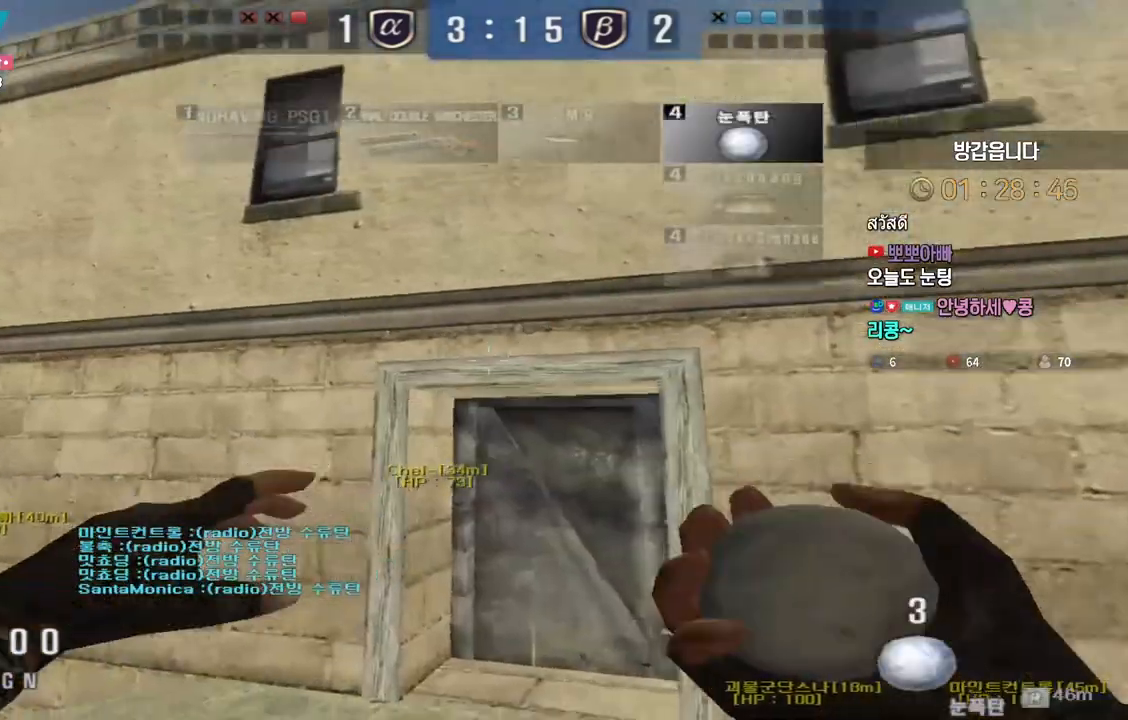
Gameplay with keyboard; each line is a JSON object with the keys held at the frame after it. "events" lists presses ("down") and releases ("up") of "a", "ctrl", "d", "e", "f", "q", "r", "s", "shift", "space", "tab" and "w" between this image and that frame as [ms after this image, input, new state], when the widget could be followed in between. No other keys are recorded. Mouse input is not recorded.
{"keys": ["a", "w"], "events": []}
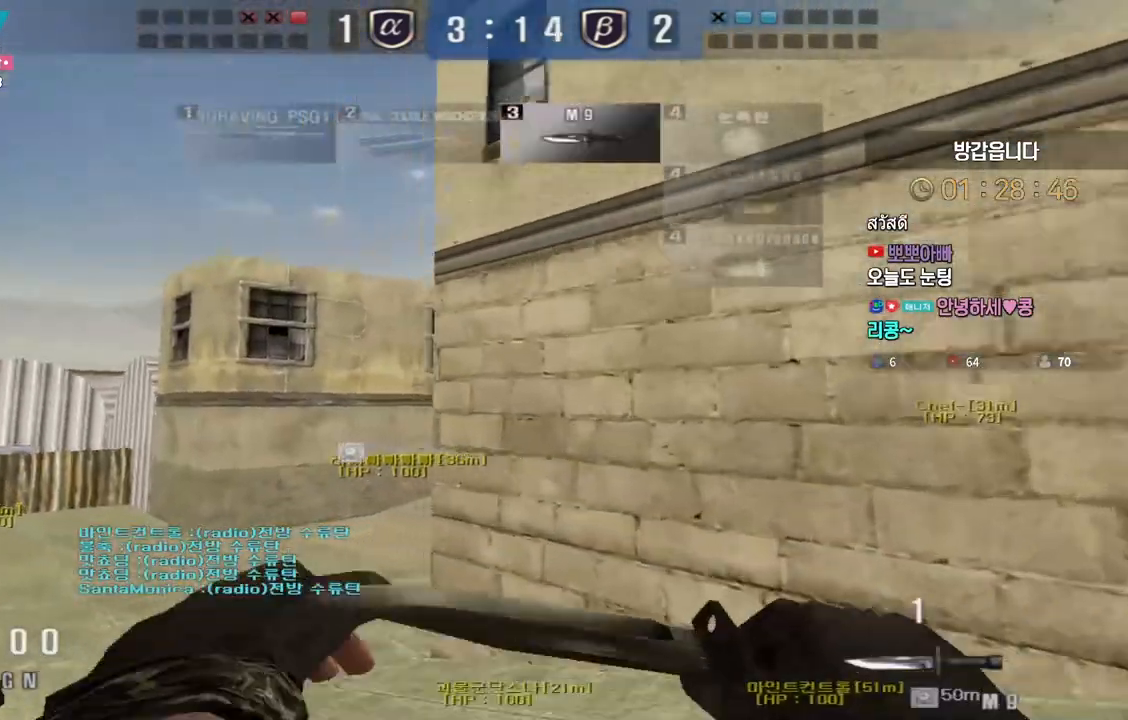
{"keys": ["a", "w"], "events": []}
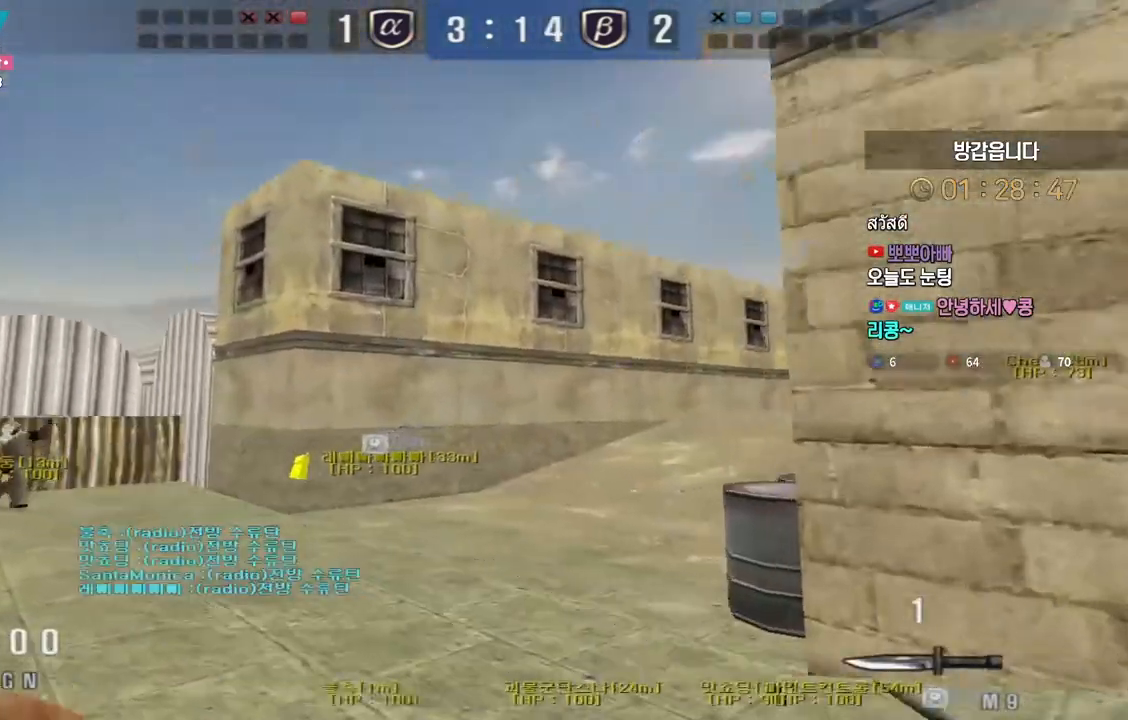
{"keys": ["ctrl"], "events": [[250, "ctrl", "down"], [267, "a", "up"], [267, "w", "up"], [283, "space", "down"], [350, "space", "up"]]}
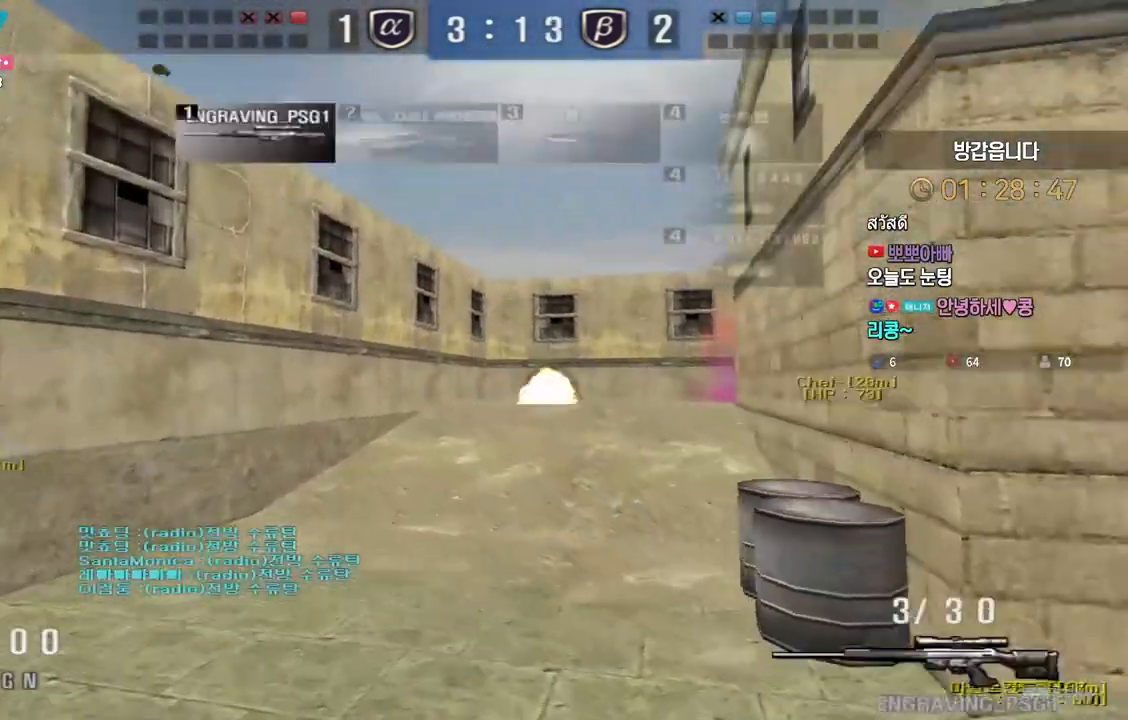
{"keys": ["a", "w"], "events": [[150, "ctrl", "up"], [250, "a", "down"], [283, "w", "down"]]}
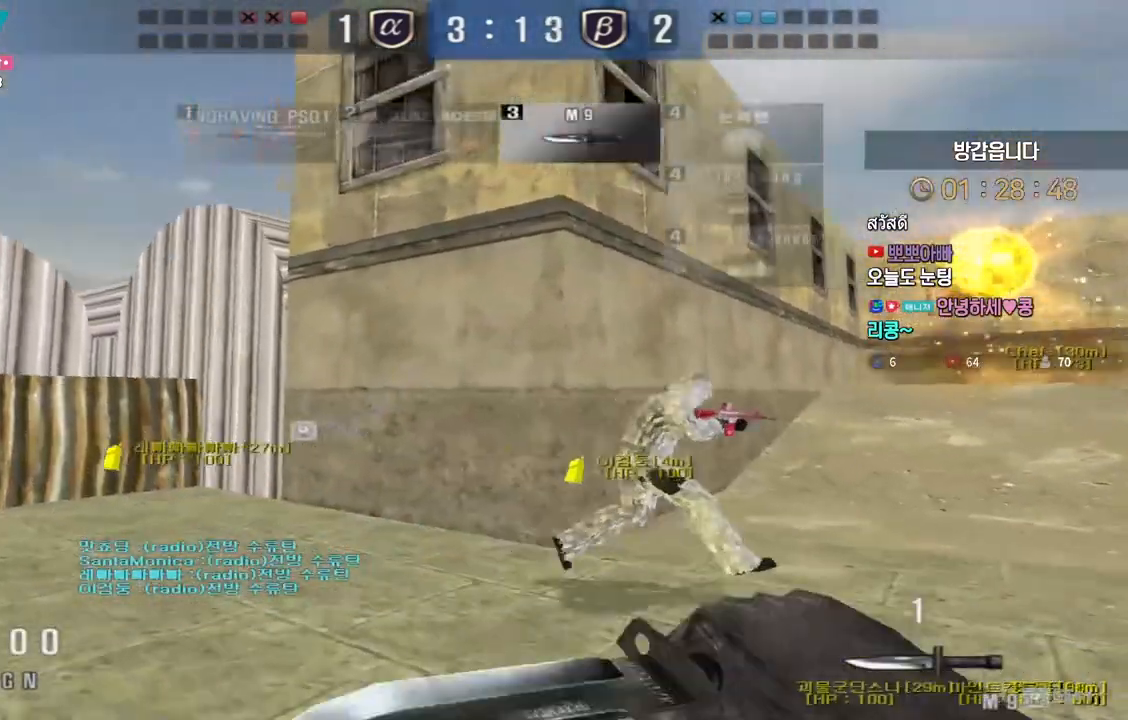
{"keys": ["ctrl"], "events": [[50, "w", "up"], [67, "ctrl", "down"], [83, "a", "up"], [83, "space", "down"], [150, "space", "up"]]}
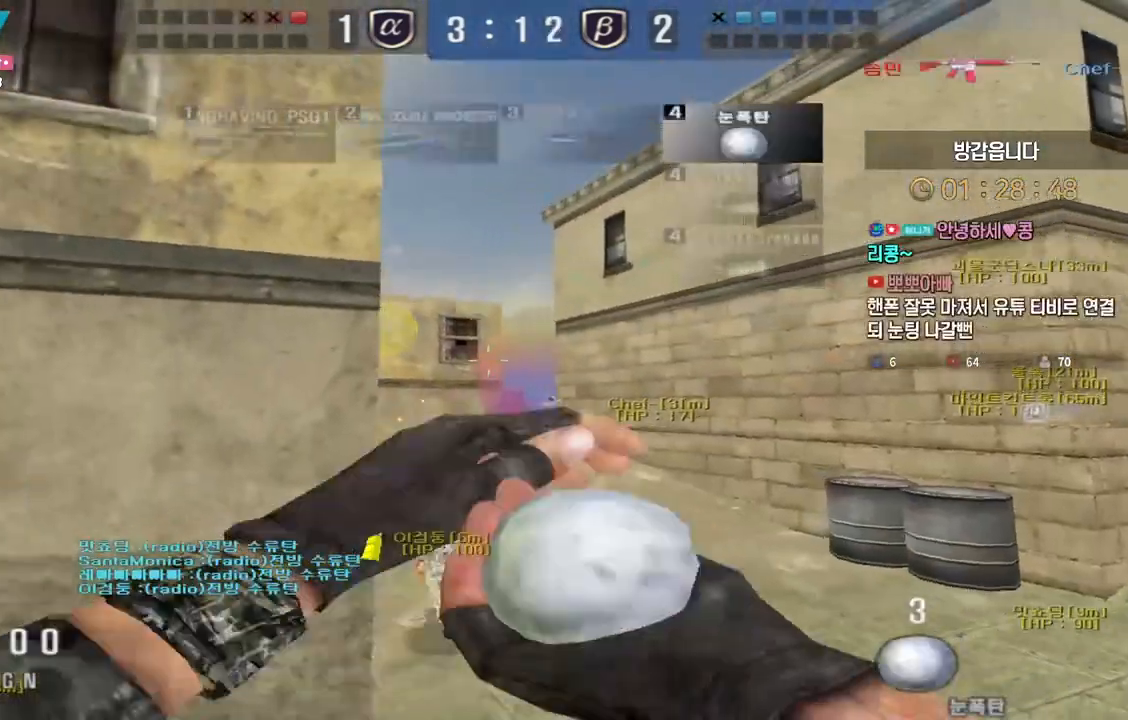
{"keys": ["ctrl", "w"], "events": [[183, "d", "down"], [183, "w", "down"], [367, "d", "up"]]}
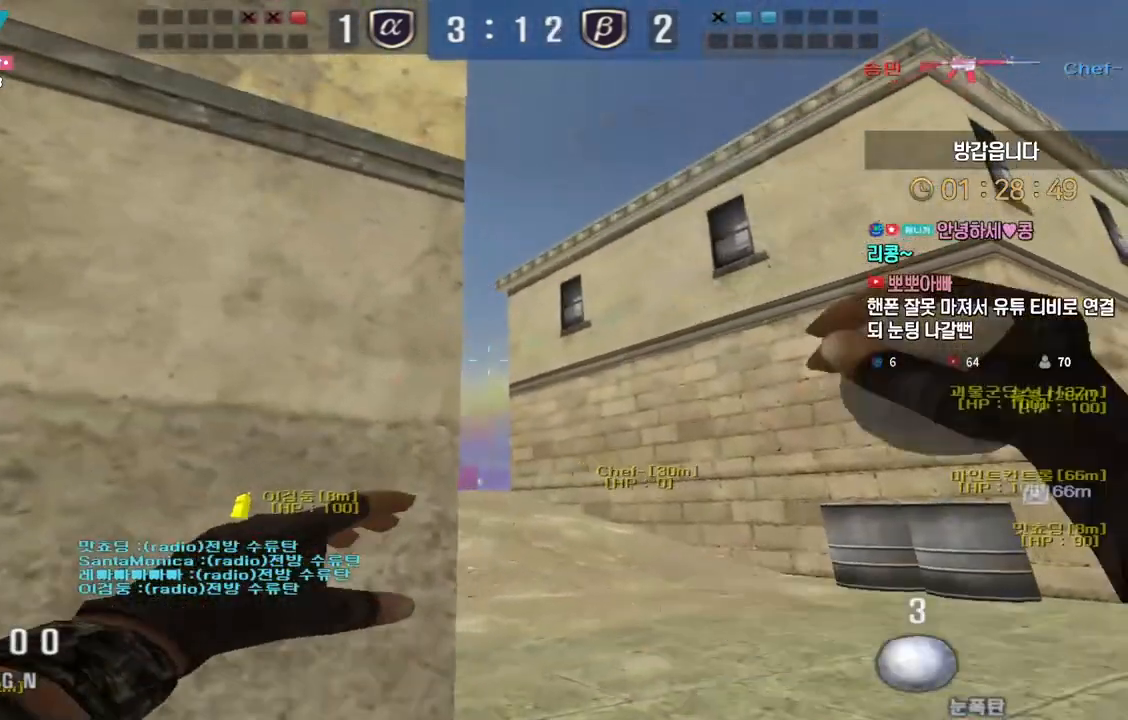
{"keys": ["a", "s"], "events": [[67, "ctrl", "up"], [233, "space", "down"], [267, "w", "up"], [300, "space", "up"], [350, "a", "down"], [367, "s", "down"]]}
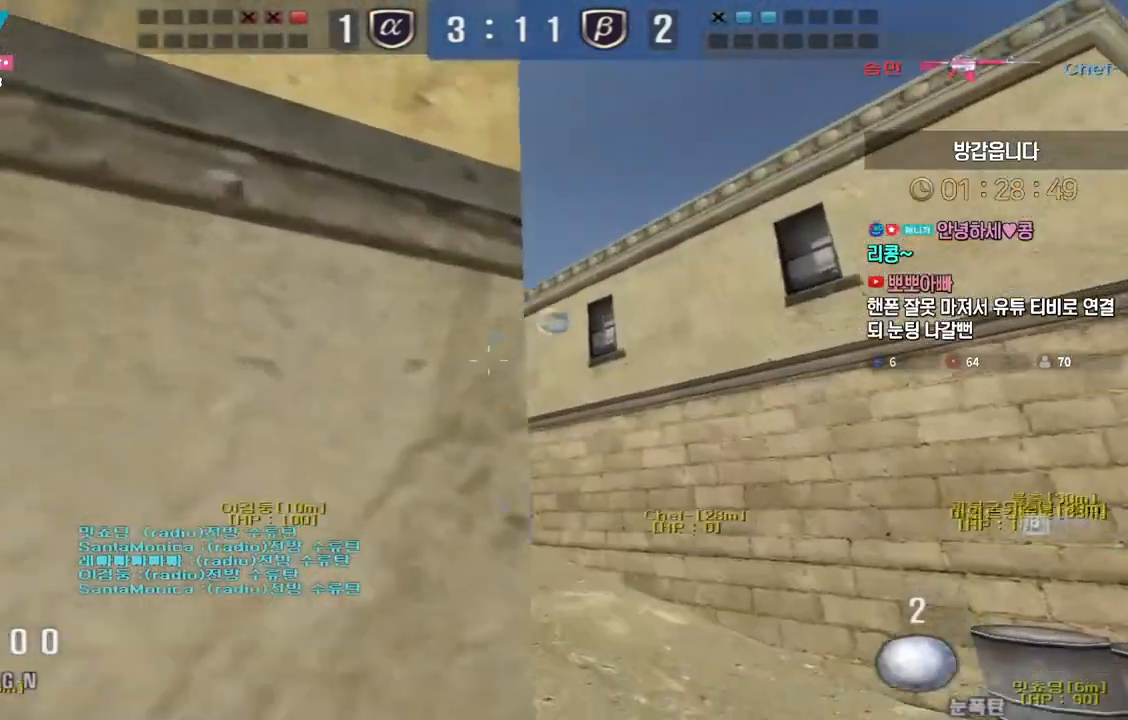
{"keys": ["d", "shift", "w"], "events": [[83, "a", "up"], [200, "d", "down"], [450, "s", "up"], [467, "shift", "down"], [500, "w", "down"]]}
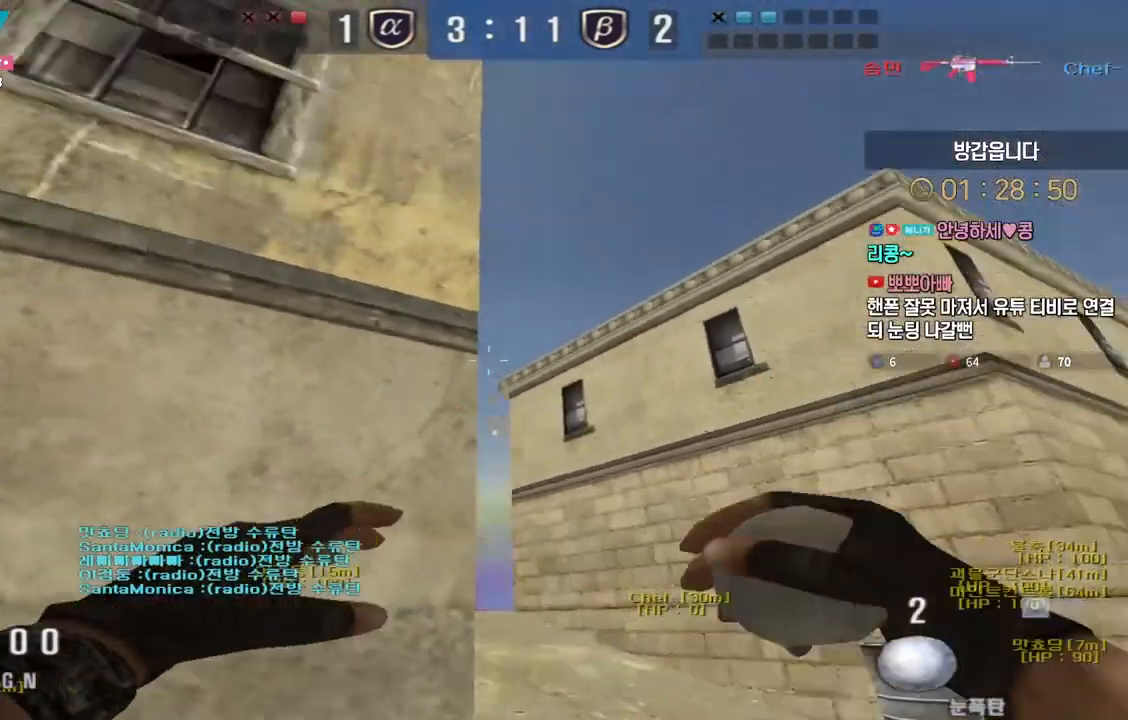
{"keys": ["shift"], "events": [[17, "d", "up"], [467, "w", "up"]]}
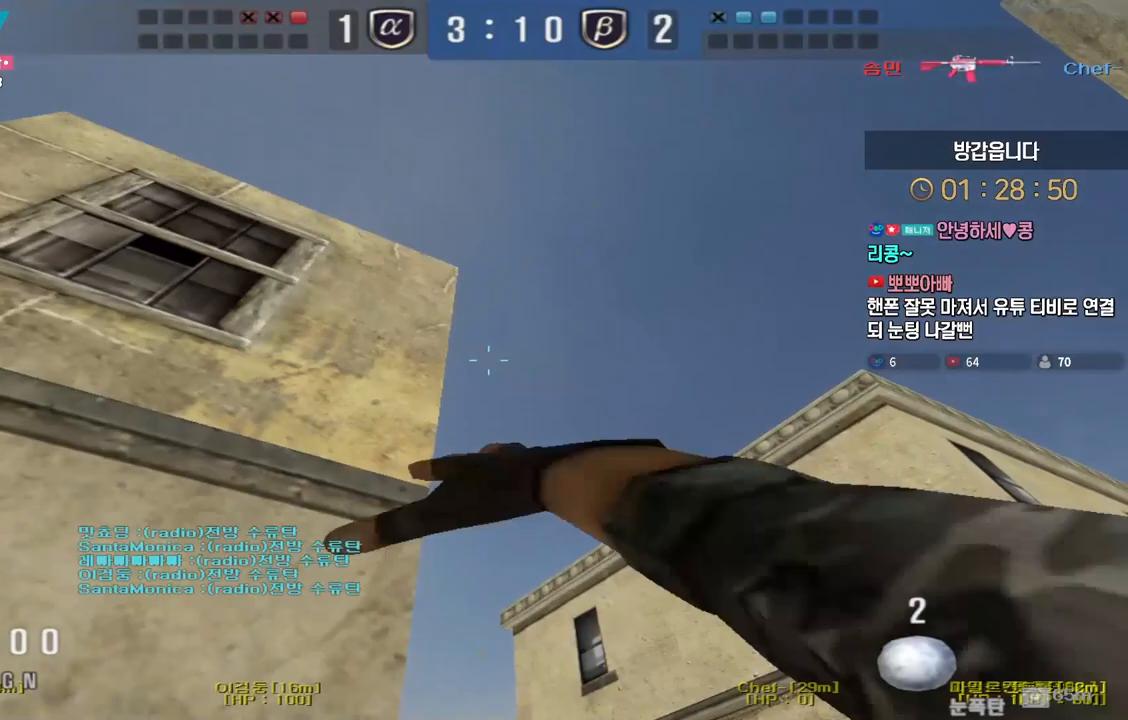
{"keys": [], "events": [[50, "a", "down"], [67, "s", "down"], [100, "shift", "up"], [333, "space", "down"], [383, "a", "up"], [400, "space", "up"], [500, "s", "up"]]}
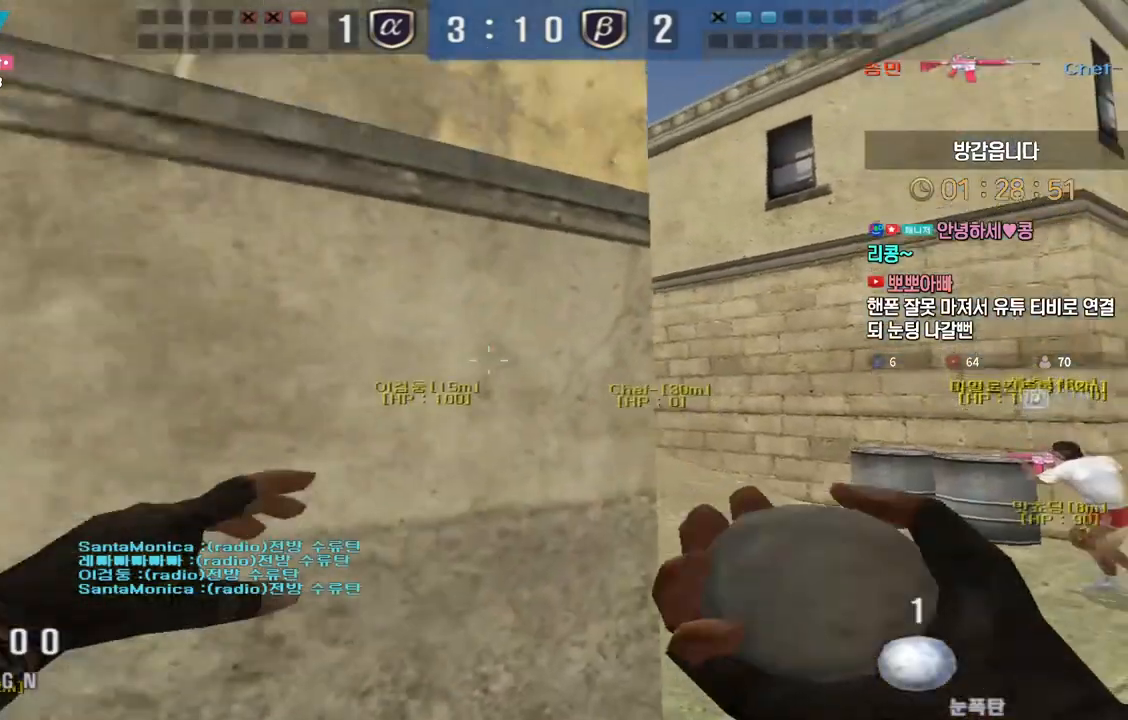
{"keys": ["d", "w"], "events": [[117, "w", "down"], [133, "d", "down"]]}
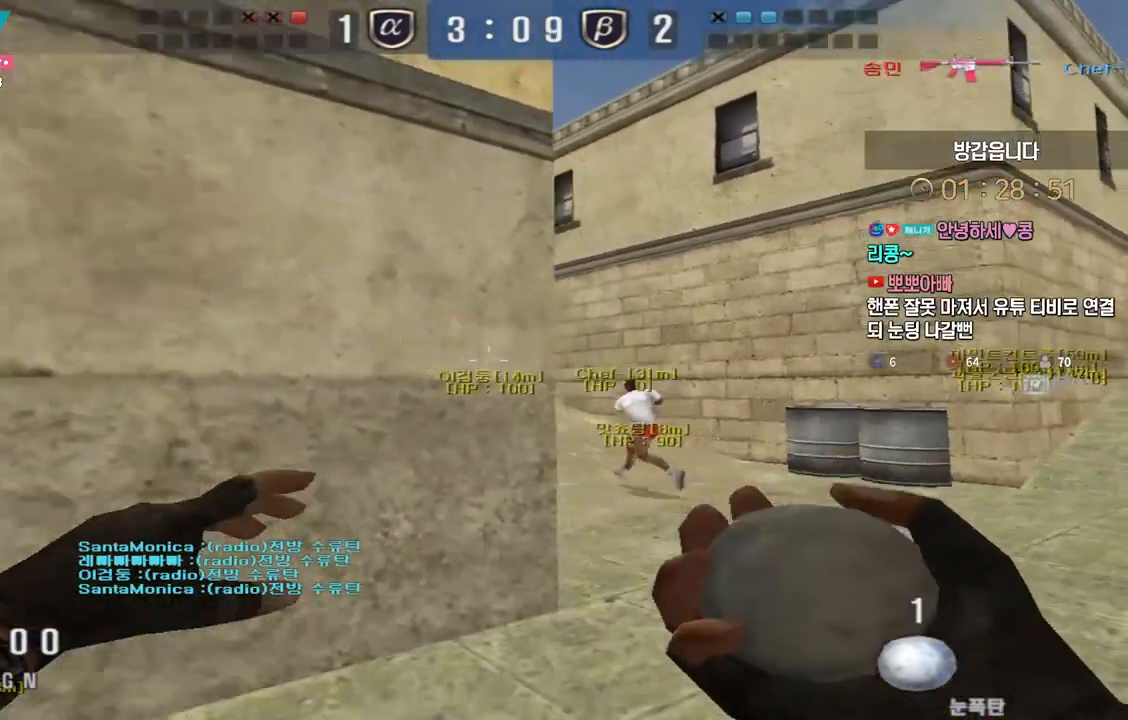
{"keys": ["a", "s"], "events": [[33, "d", "up"], [33, "shift", "down"], [50, "space", "down"], [50, "w", "up"], [83, "shift", "up"], [133, "space", "up"], [200, "a", "down"], [200, "s", "down"], [350, "r", "down"], [450, "r", "up"]]}
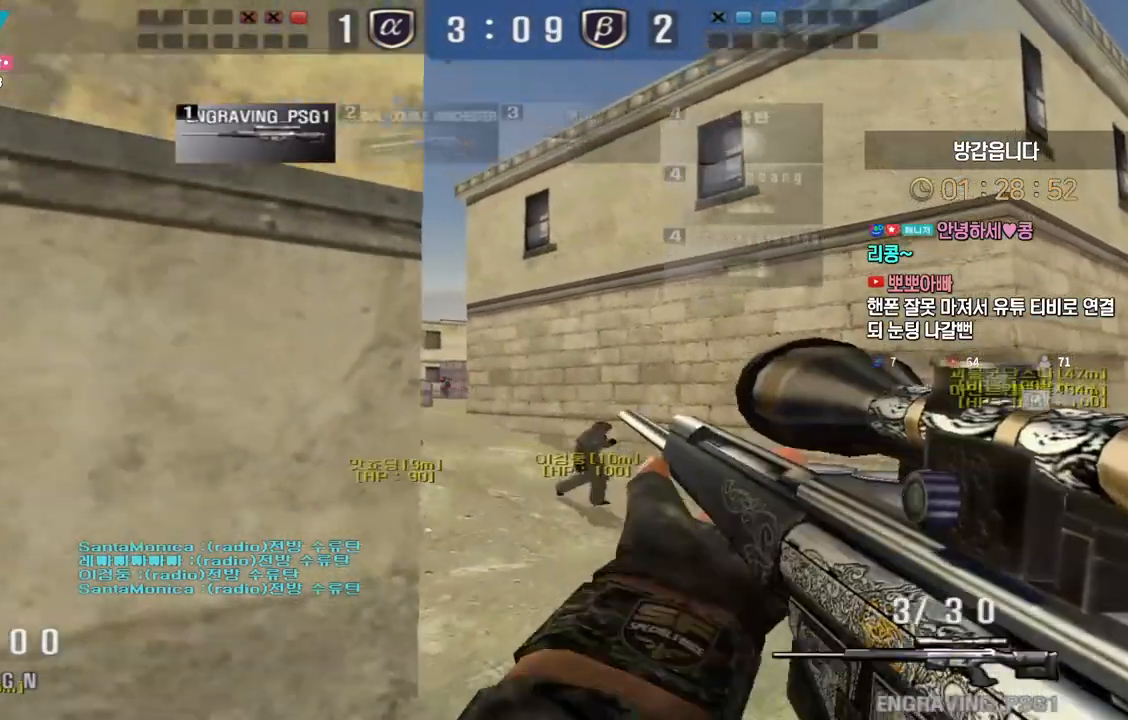
{"keys": ["shift"], "events": [[83, "shift", "down"], [433, "s", "up"], [450, "a", "up"]]}
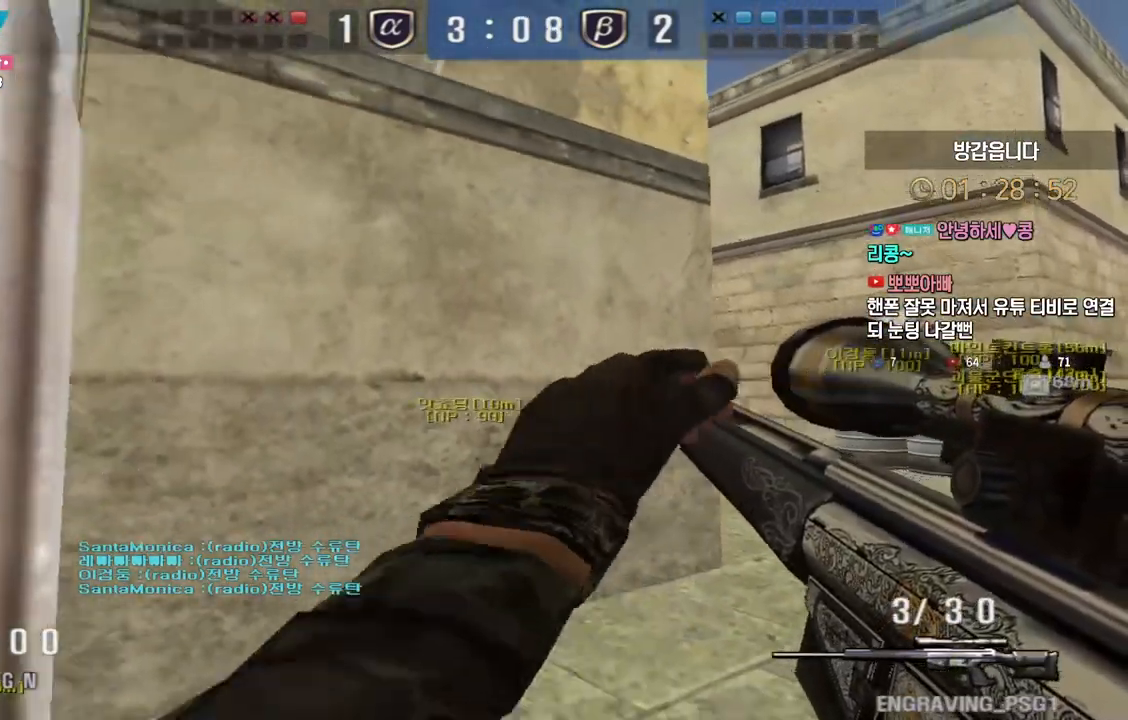
{"keys": [], "events": [[67, "d", "down"], [67, "w", "down"], [233, "shift", "up"], [350, "shift", "down"], [367, "d", "up"], [383, "space", "down"], [383, "w", "up"], [400, "shift", "up"], [433, "space", "up"]]}
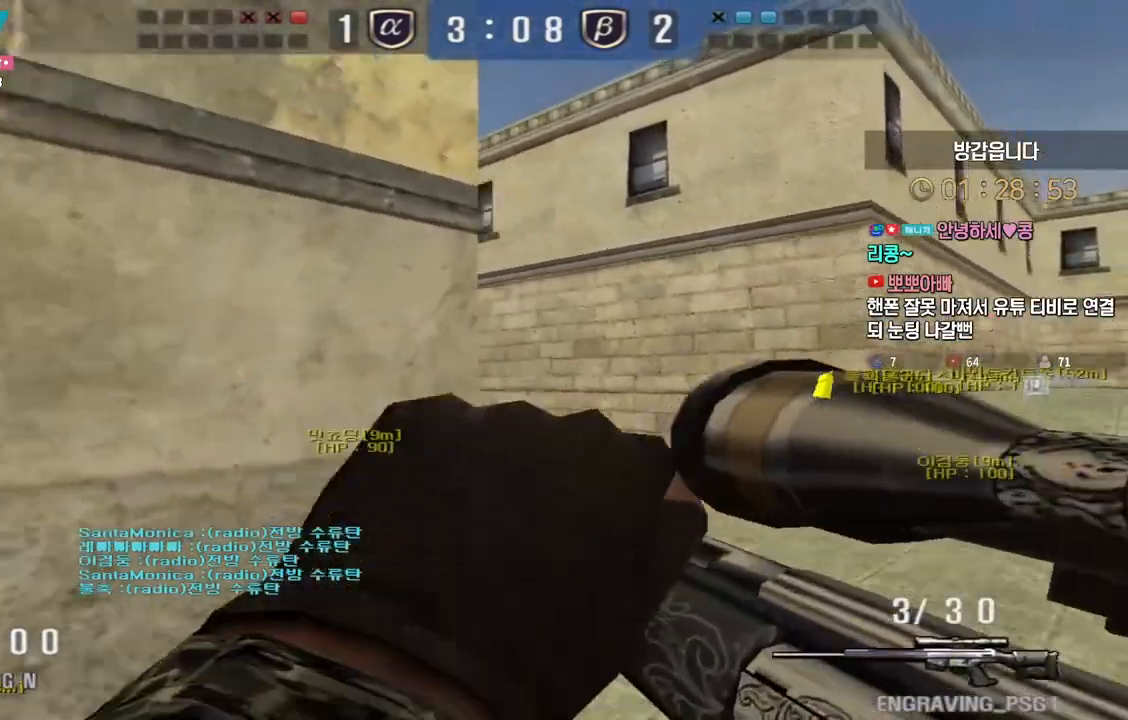
{"keys": ["a", "s"], "events": [[317, "s", "down"], [333, "a", "down"]]}
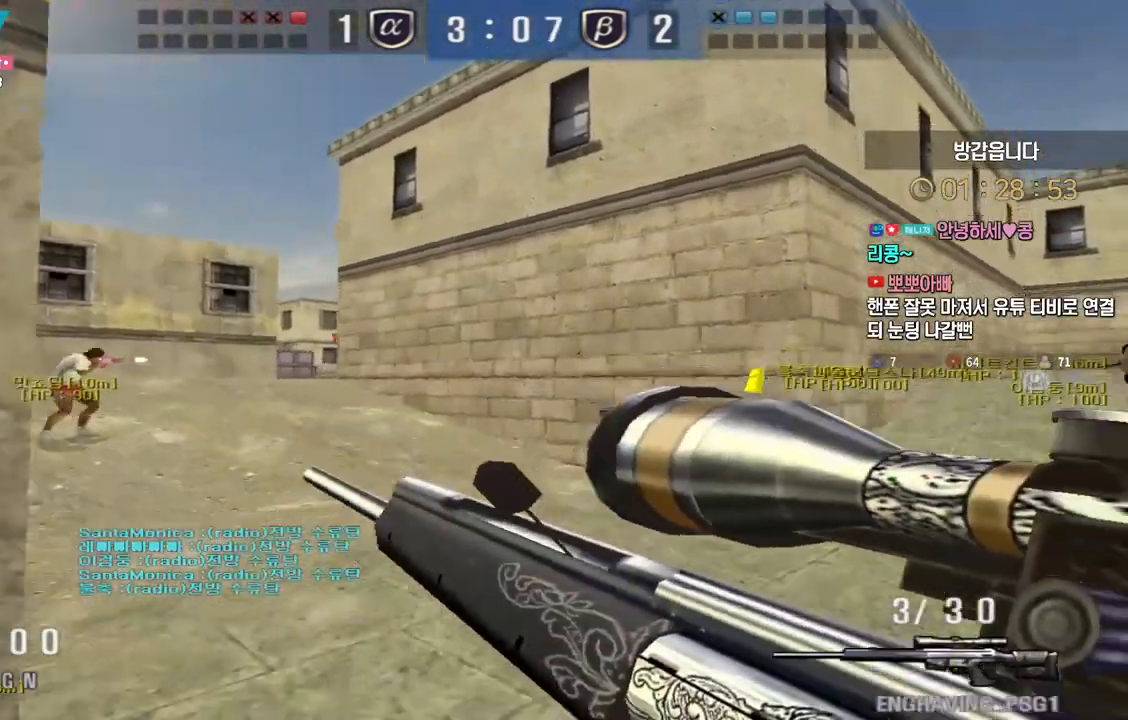
{"keys": ["s"], "events": [[83, "shift", "down"], [100, "s", "up"], [117, "a", "up"], [117, "space", "down"], [133, "shift", "up"], [183, "space", "up"], [200, "a", "down"], [200, "s", "down"], [500, "a", "up"]]}
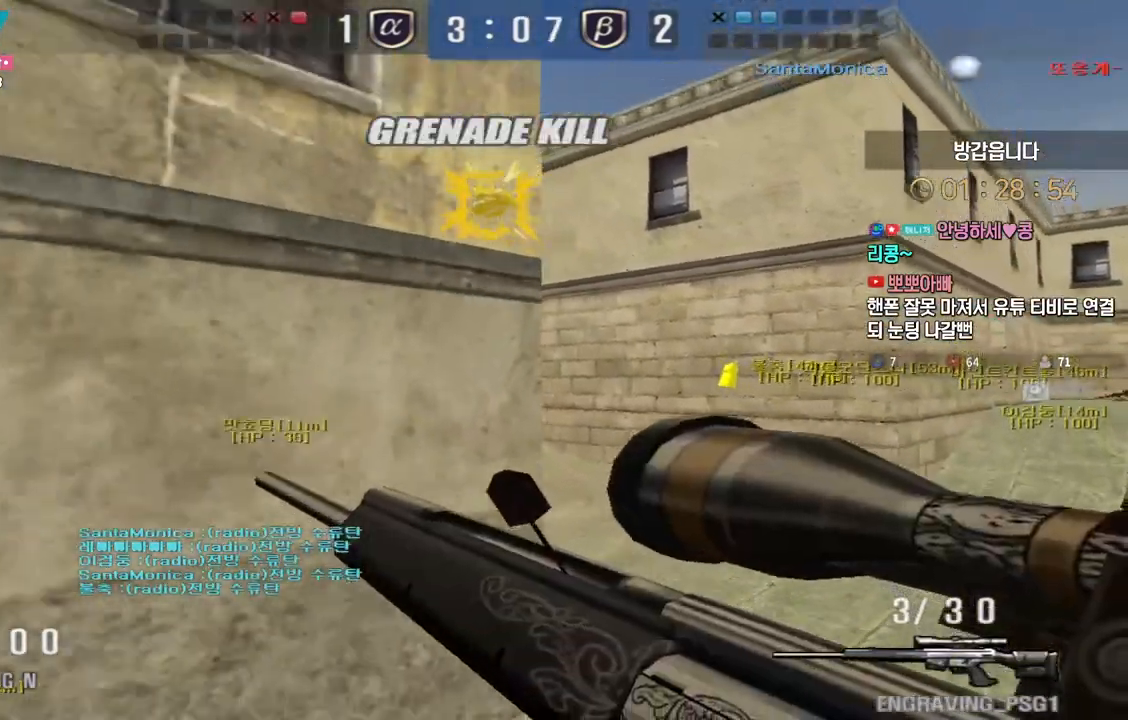
{"keys": ["d", "s"], "events": [[133, "d", "down"], [300, "shift", "down"], [317, "d", "up"], [317, "s", "up"], [333, "space", "down"], [367, "shift", "up"], [367, "space", "up"], [400, "d", "down"], [400, "s", "down"]]}
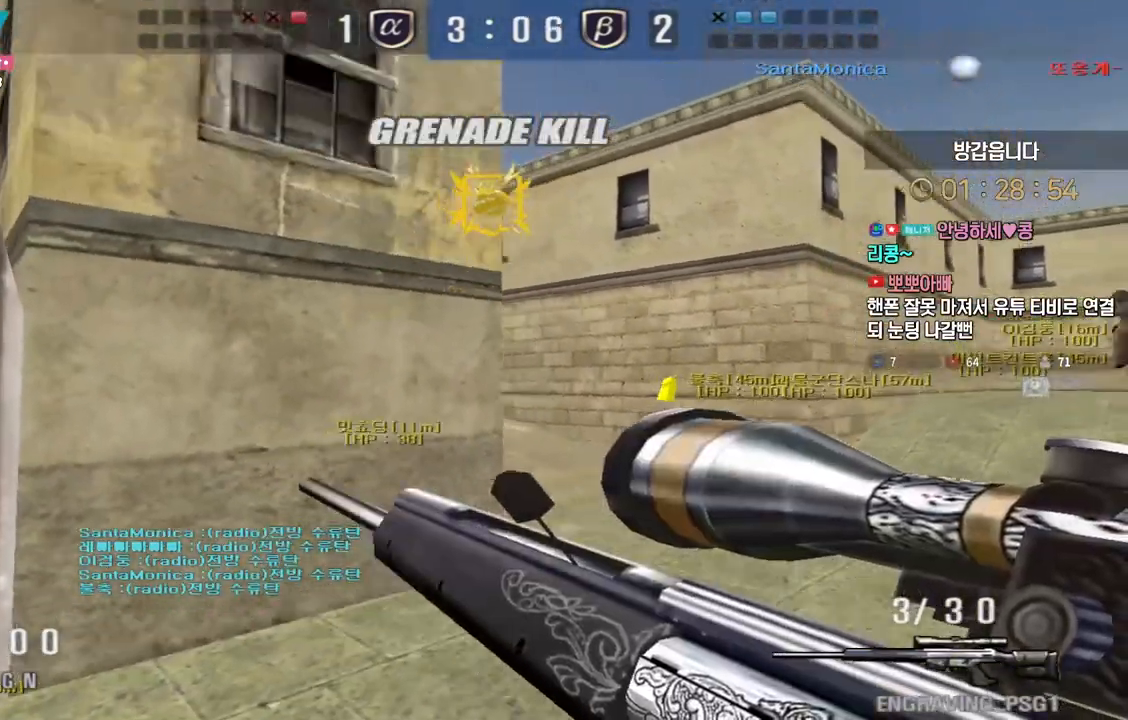
{"keys": ["d", "s"], "events": [[417, "d", "up"], [467, "d", "down"]]}
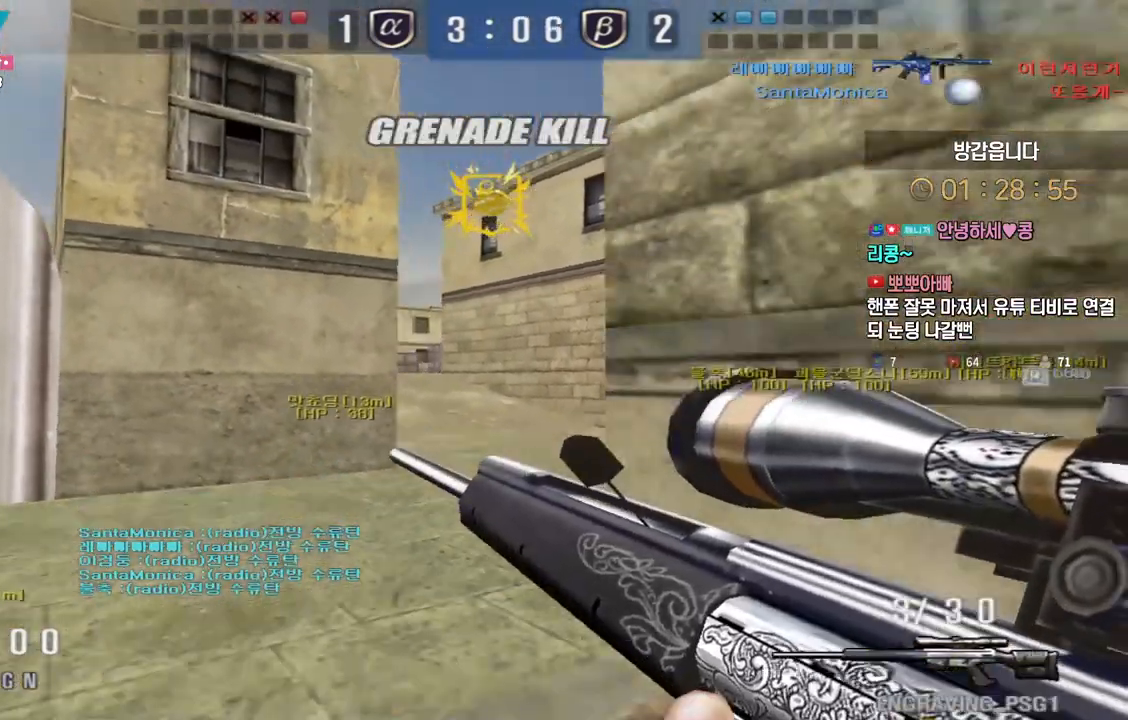
{"keys": ["a", "s"], "events": [[100, "a", "down"], [133, "d", "up"], [267, "shift", "down"], [283, "s", "up"], [300, "a", "up"], [300, "space", "down"], [317, "shift", "up"], [350, "space", "up"], [367, "a", "down"], [367, "s", "down"]]}
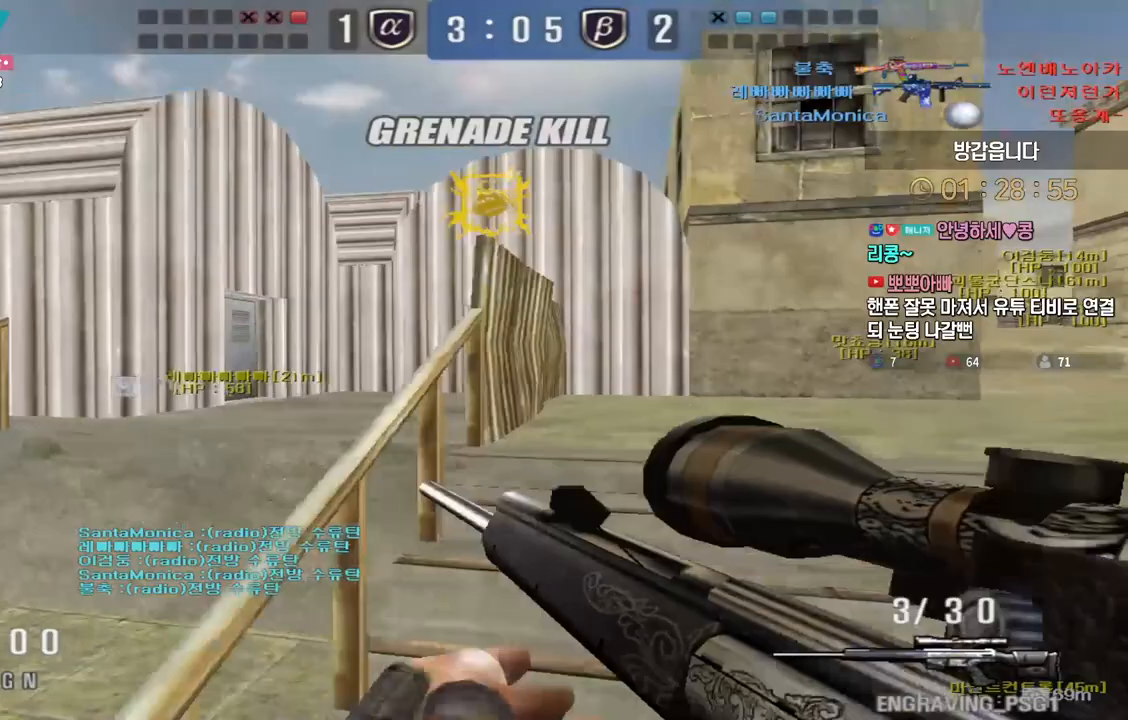
{"keys": ["a", "w"], "events": [[67, "s", "up"], [183, "w", "down"]]}
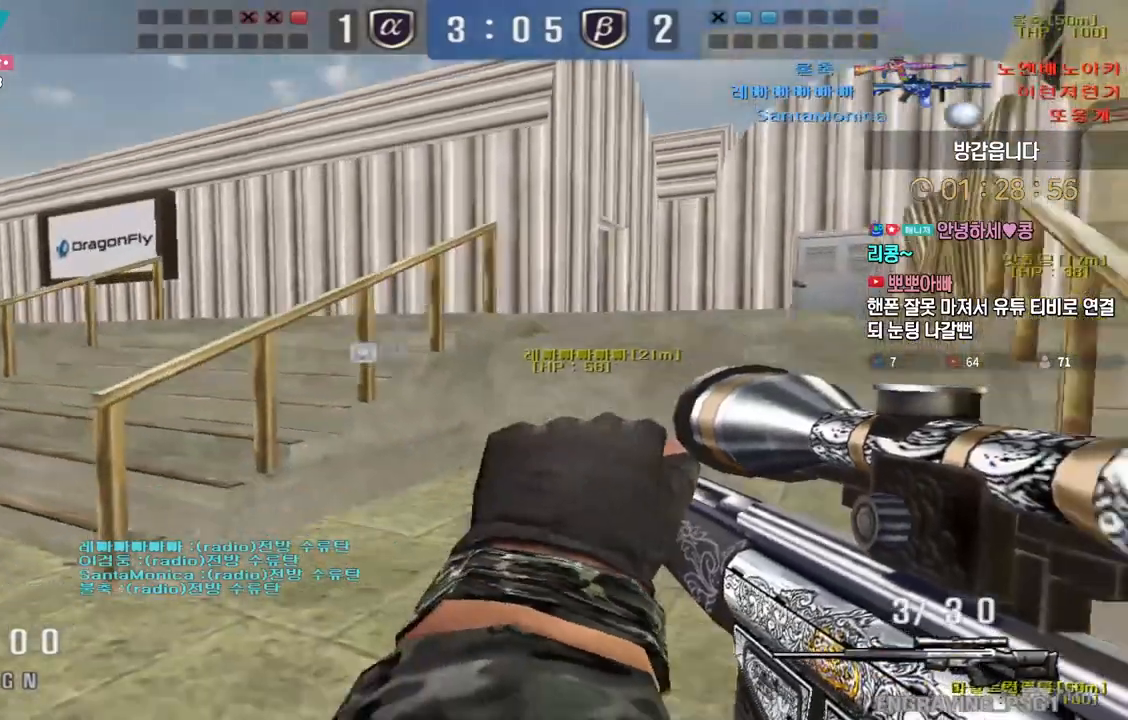
{"keys": ["d", "tab", "w"], "events": [[17, "shift", "down"], [33, "a", "up"], [33, "w", "up"], [50, "space", "down"], [67, "shift", "up"], [83, "space", "up"], [167, "d", "down"], [183, "w", "down"], [267, "tab", "down"]]}
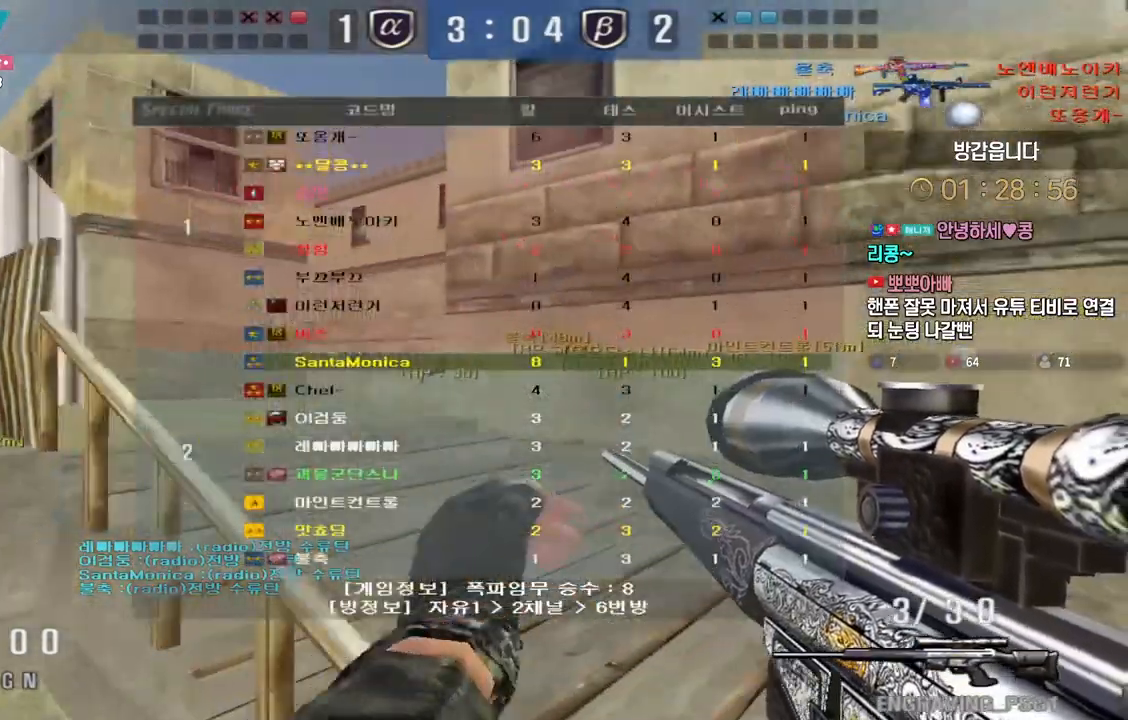
{"keys": ["a", "w"], "events": [[50, "tab", "up"], [233, "shift", "down"], [250, "d", "up"], [250, "w", "up"], [267, "shift", "up"], [267, "space", "down"], [300, "space", "up"], [450, "w", "down"], [467, "a", "down"]]}
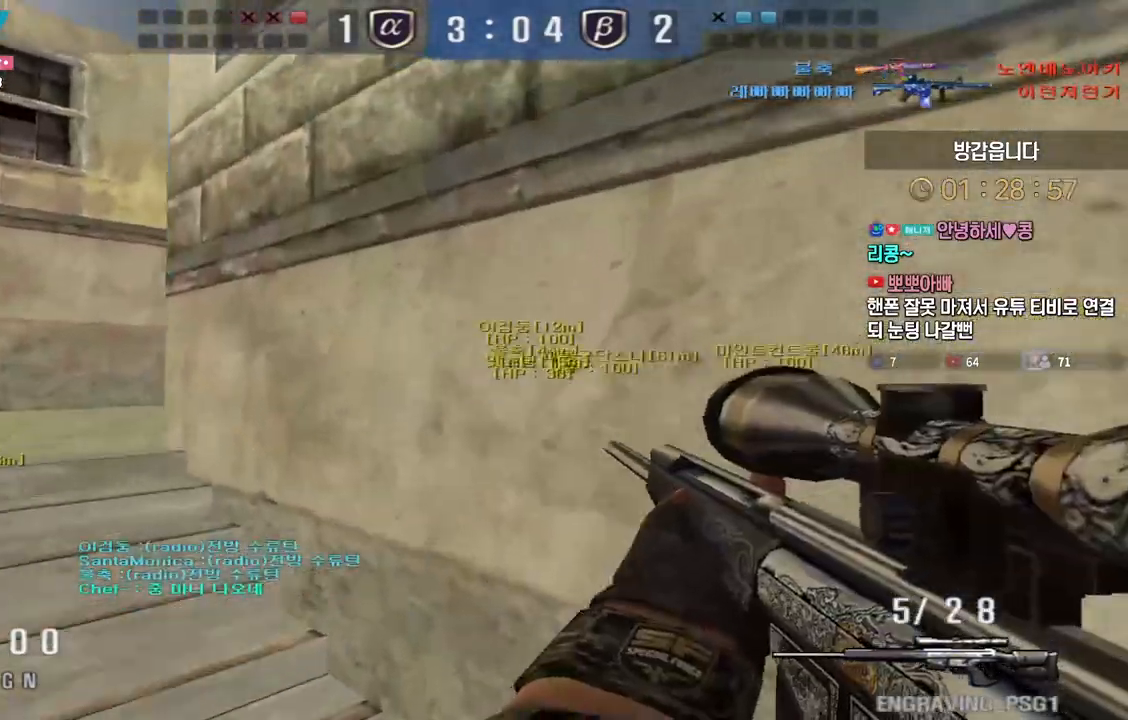
{"keys": ["d", "w"], "events": [[283, "a", "up"], [350, "d", "down"]]}
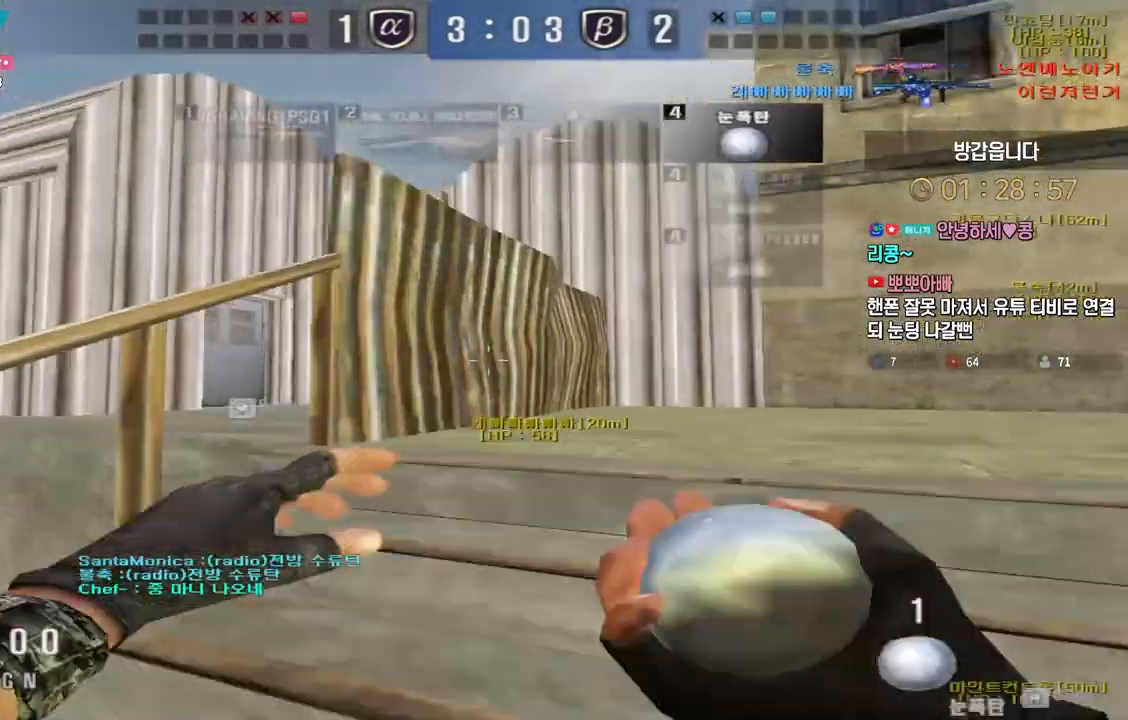
{"keys": ["d", "w"], "events": []}
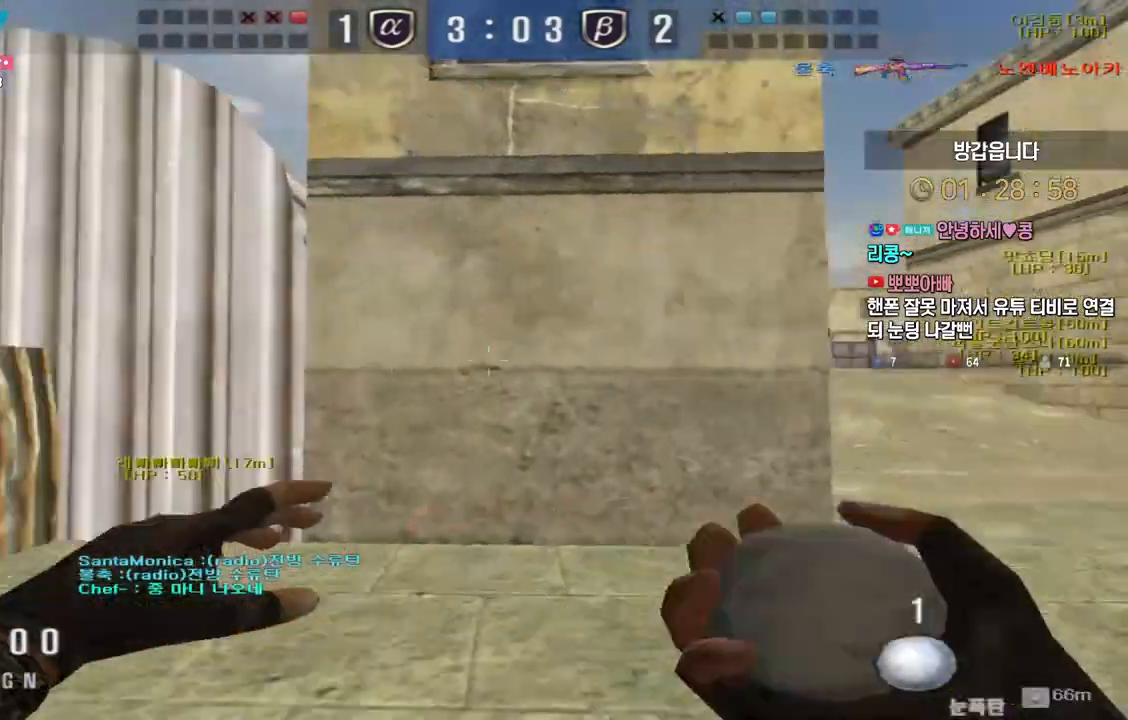
{"keys": ["d", "w"], "events": []}
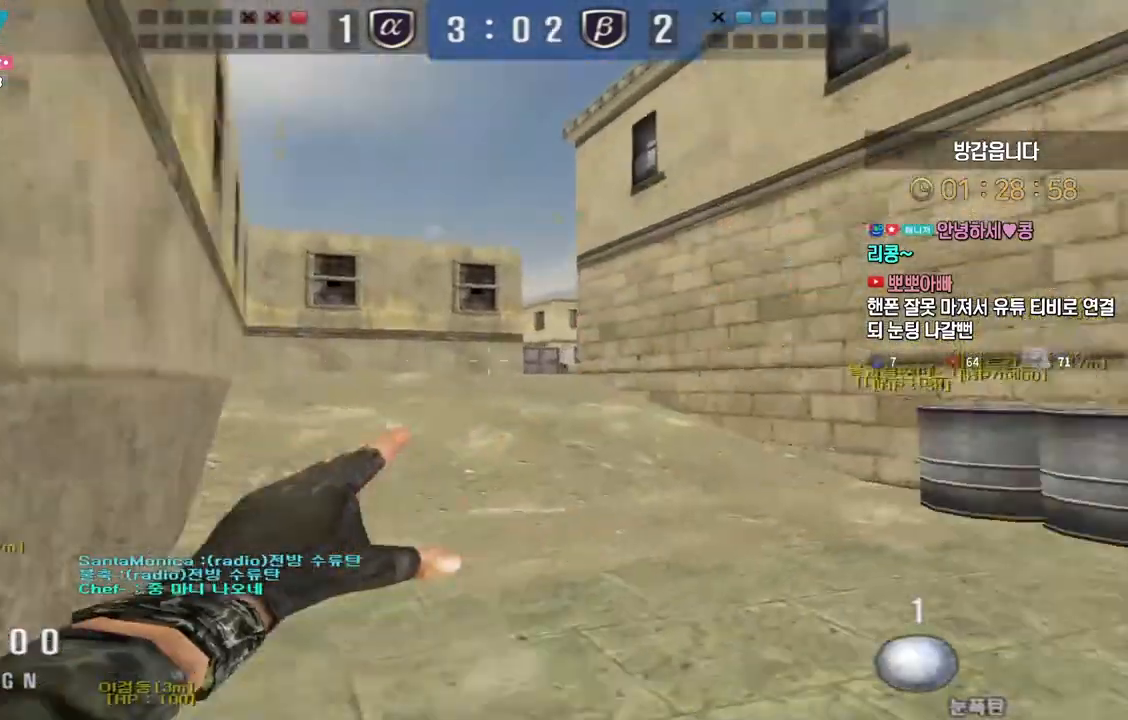
{"keys": ["tab"], "events": [[117, "shift", "down"], [117, "space", "down"], [133, "d", "up"], [150, "w", "up"], [183, "shift", "up"], [200, "space", "up"], [333, "tab", "down"]]}
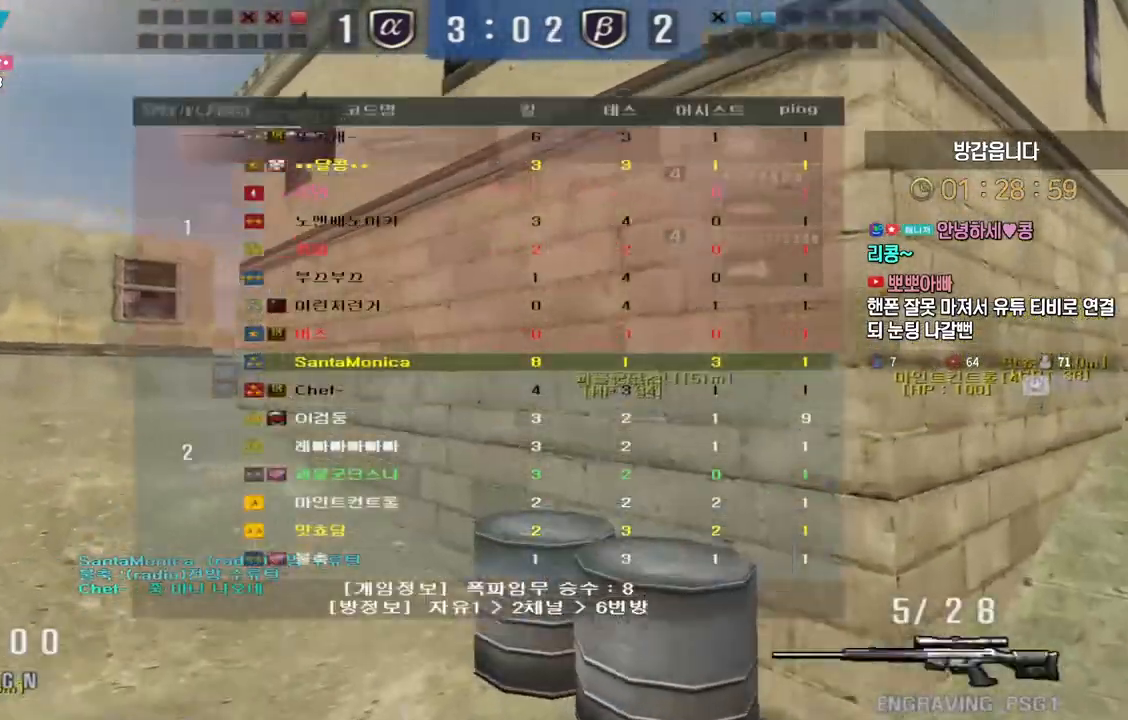
{"keys": ["a", "ctrl", "w"], "events": [[17, "tab", "up"], [200, "a", "down"], [233, "w", "down"], [500, "ctrl", "down"]]}
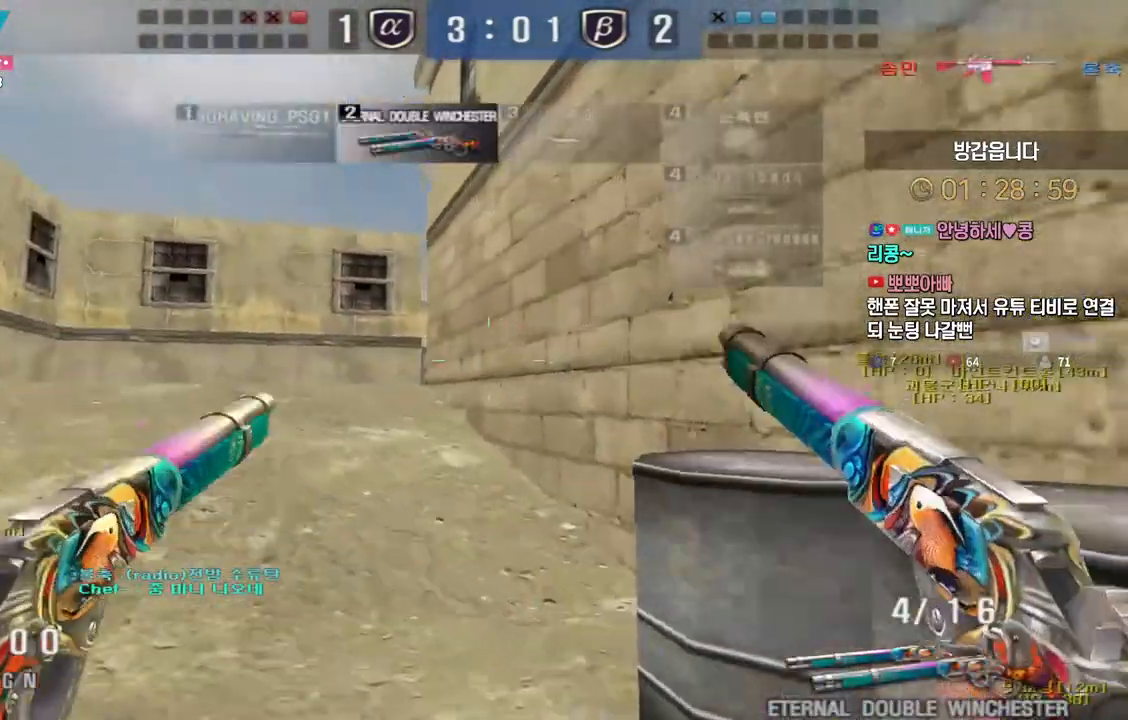
{"keys": ["a", "w"], "events": [[33, "a", "up"], [33, "w", "up"], [83, "ctrl", "up"], [117, "a", "down"], [117, "w", "down"], [350, "ctrl", "down"], [383, "a", "up"], [383, "w", "up"], [450, "ctrl", "up"], [450, "w", "down"], [483, "a", "down"]]}
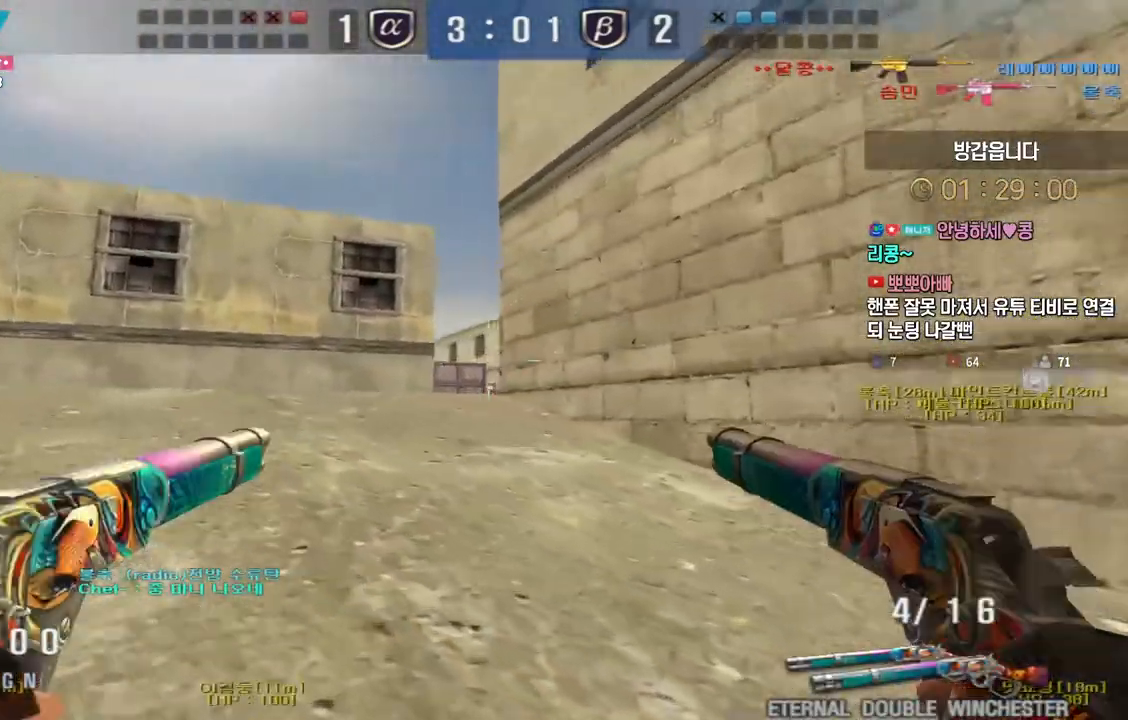
{"keys": ["a", "ctrl", "w"], "events": [[217, "ctrl", "down"], [233, "a", "up"], [233, "w", "up"], [317, "a", "down"], [317, "ctrl", "up"], [317, "w", "down"], [483, "ctrl", "down"]]}